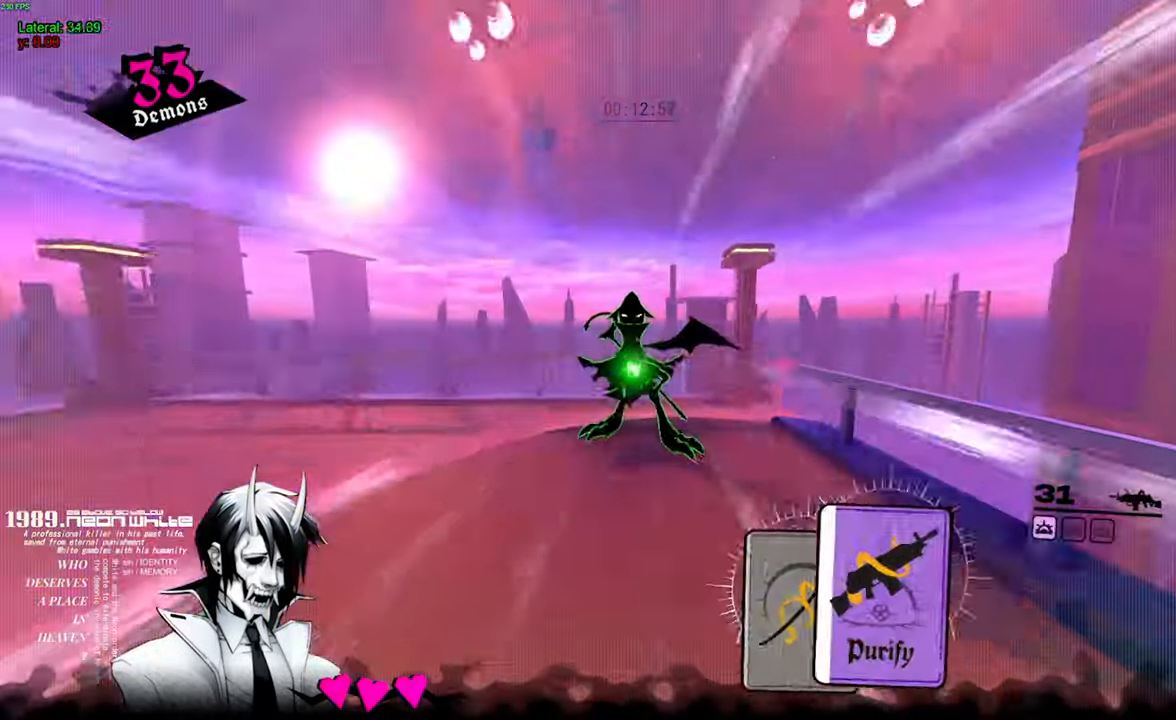
Gameplay with keyboard and mouse; each line is a JSON object with the keys and mouse buttons held at the frame after it. "events" lists presses ("down") and releases ("up") of "a", "d", "q", "s", "space", "w", "mouse_left", "mouse_wheel" and "mouse_right" between this image and that frame as [ms after this image, input, new state], when the widget could be followed in between. "mouse_left", "mouse_wheel", "mouse_right" = the "left", "wheel", "right" buttons of the "mouse" list. No other keys are recorded. "wheel" means that the mouse wheel is clicked or scrolled. Mouse movement is not recorded.
{"keys": ["space", "w"], "mouse": ["left"], "events": [[16, "mouse_left", "up"], [16, "q", "up"], [100, "mouse_left", "down"], [350, "space", "down"]]}
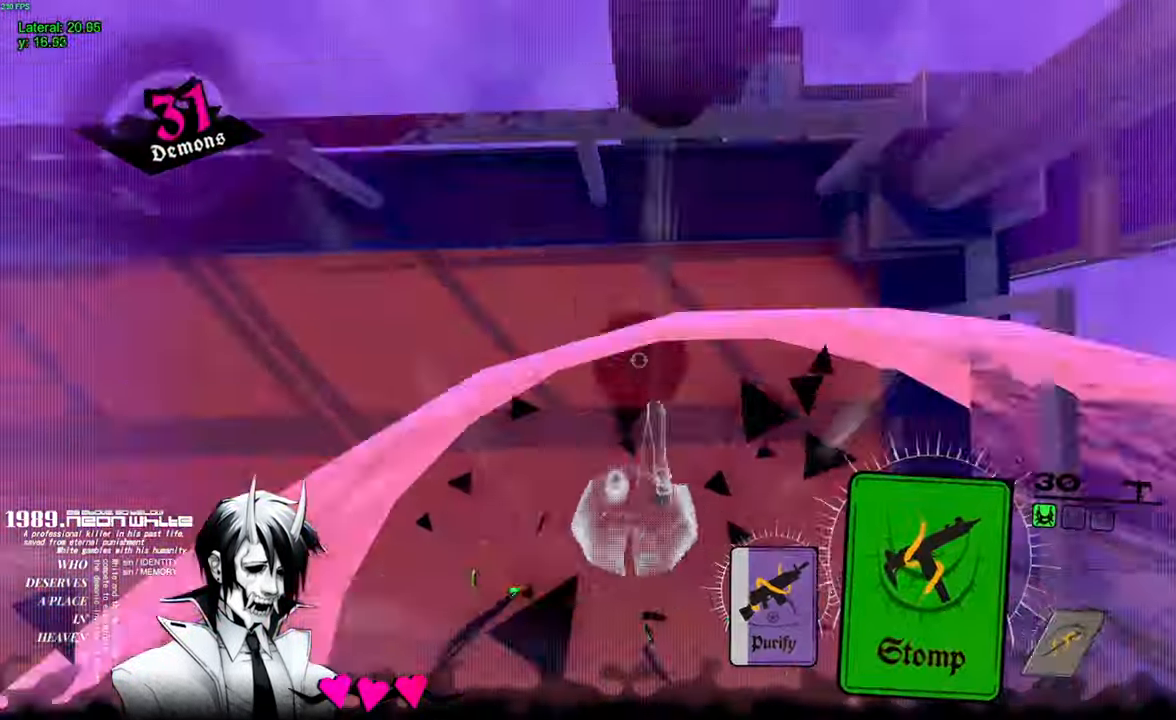
{"keys": ["w"], "mouse": [], "events": [[33, "mouse_left", "up"], [183, "space", "up"]]}
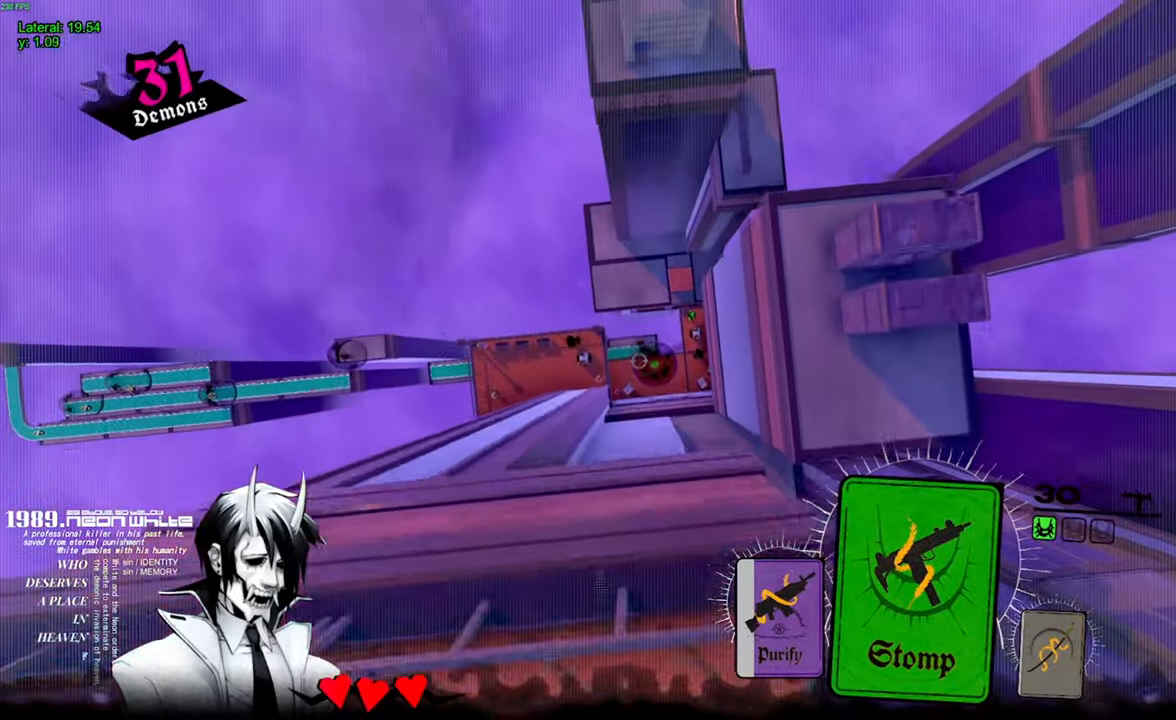
{"keys": ["d"], "mouse": [], "events": [[117, "mouse_right", "down"], [167, "d", "down"], [300, "mouse_right", "up"], [433, "w", "up"]]}
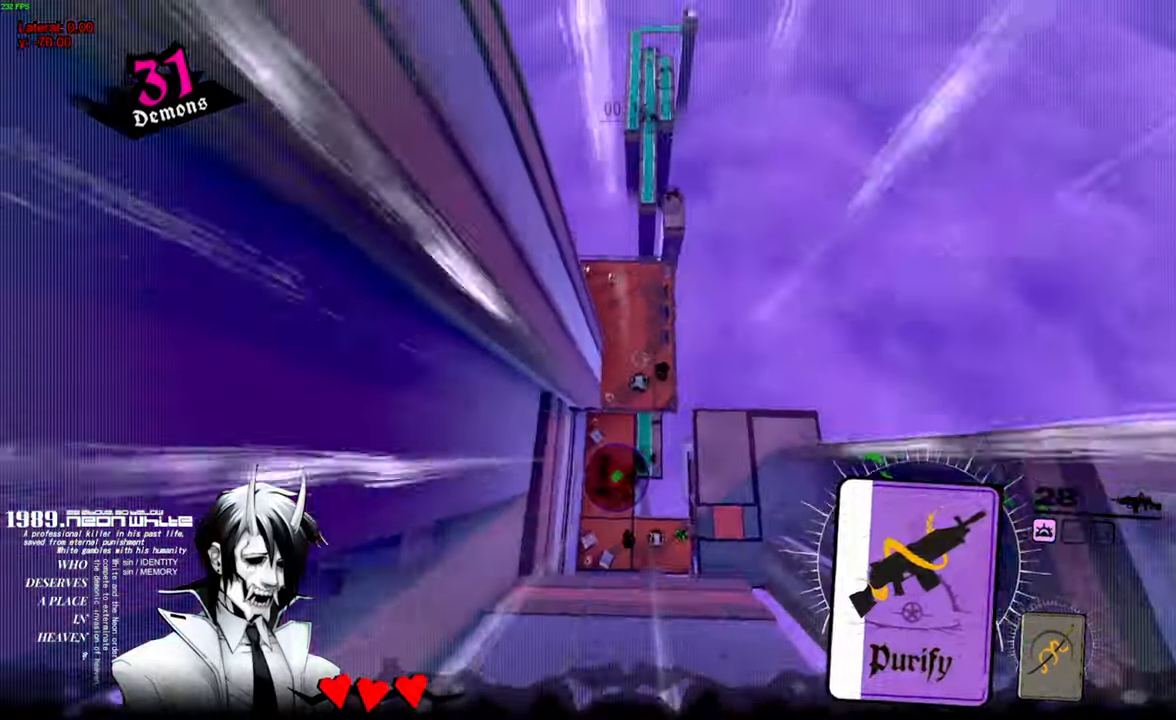
{"keys": ["w"], "mouse": [], "events": [[83, "mouse_left", "down"], [83, "w", "down"], [217, "d", "up"], [467, "mouse_left", "up"]]}
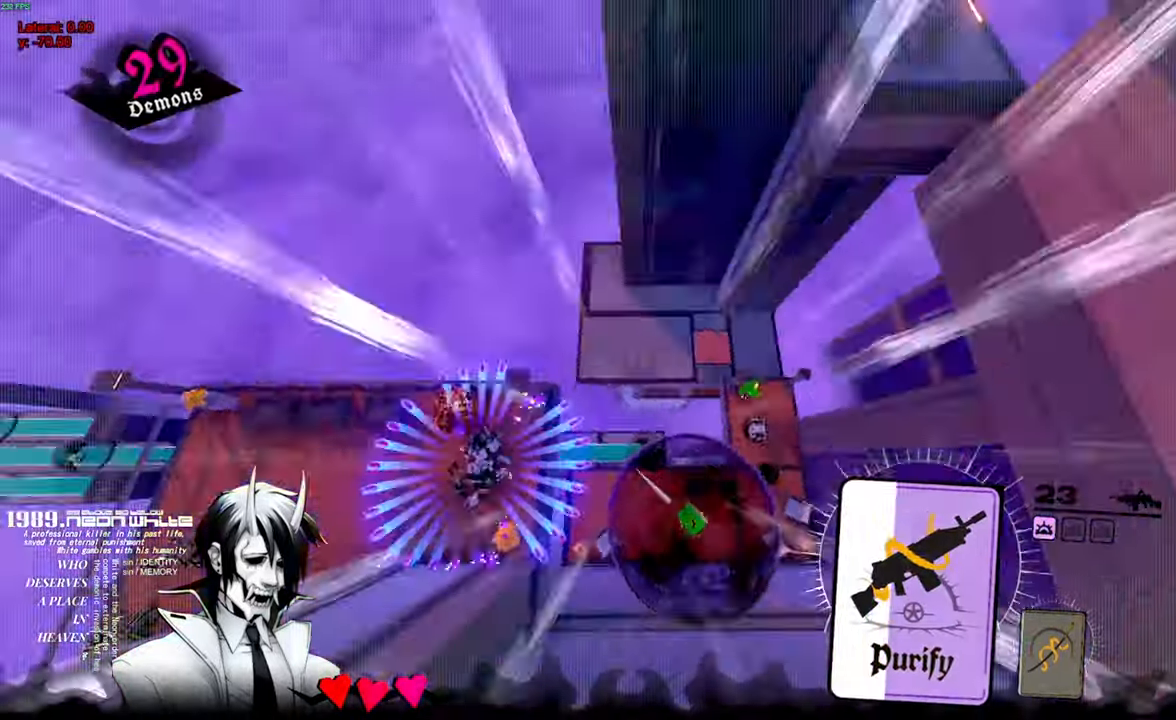
{"keys": ["a", "w"], "mouse": [], "events": [[283, "a", "down"]]}
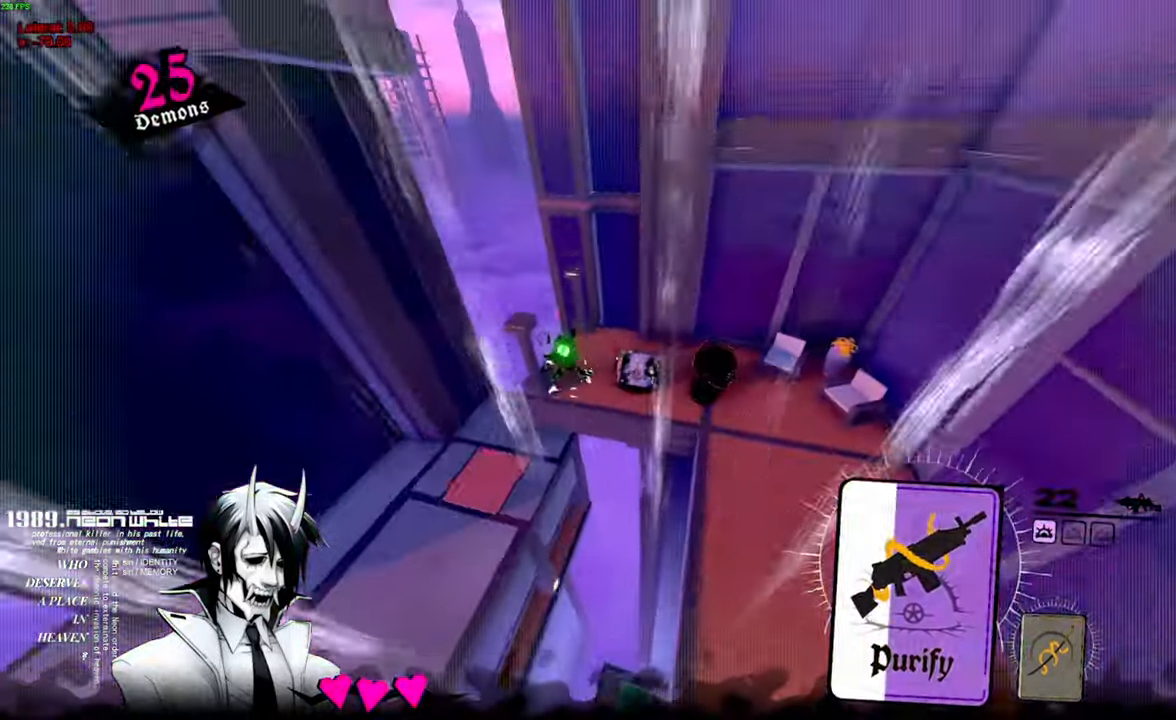
{"keys": ["w"], "mouse": [], "events": [[67, "mouse_left", "down"], [300, "a", "up"], [350, "mouse_left", "up"]]}
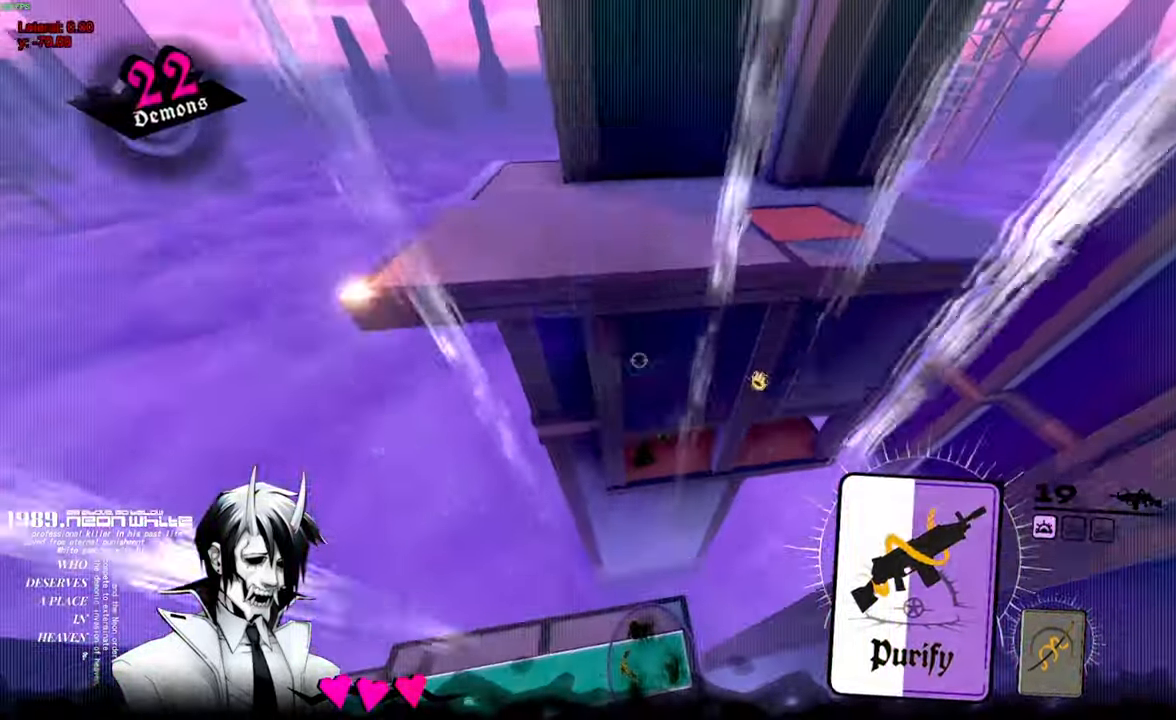
{"keys": ["w"], "mouse": [], "events": [[367, "mouse_right", "down"], [433, "mouse_right", "up"]]}
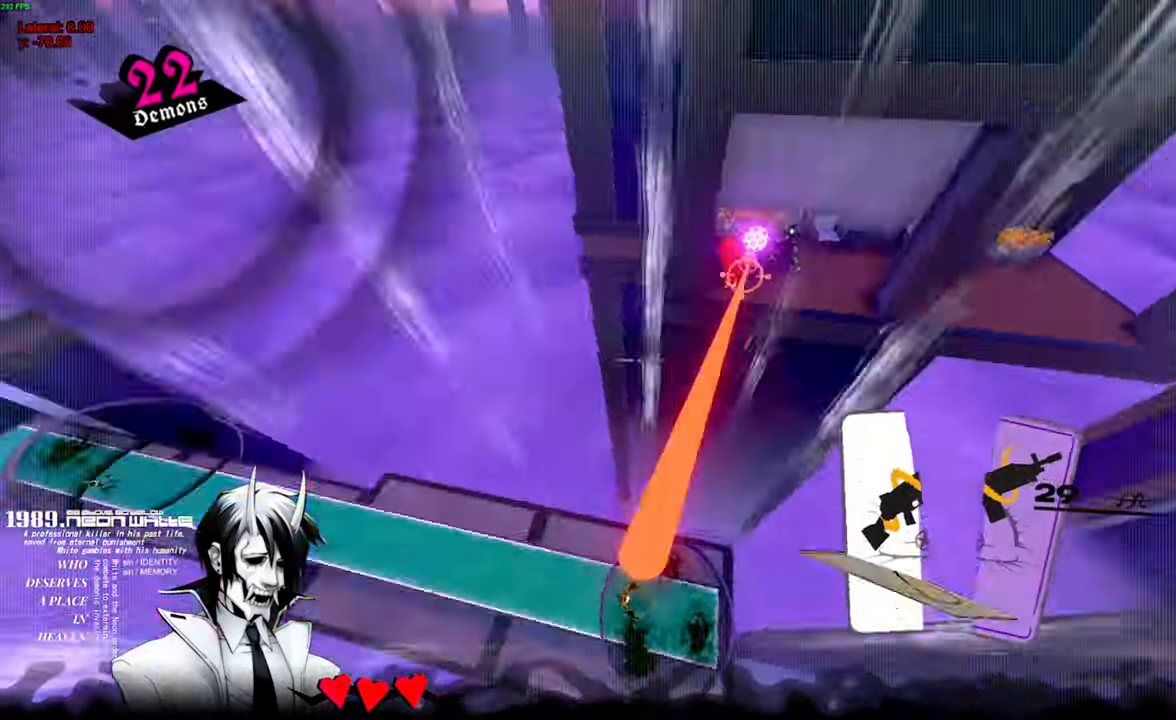
{"keys": ["w"], "mouse": [], "events": []}
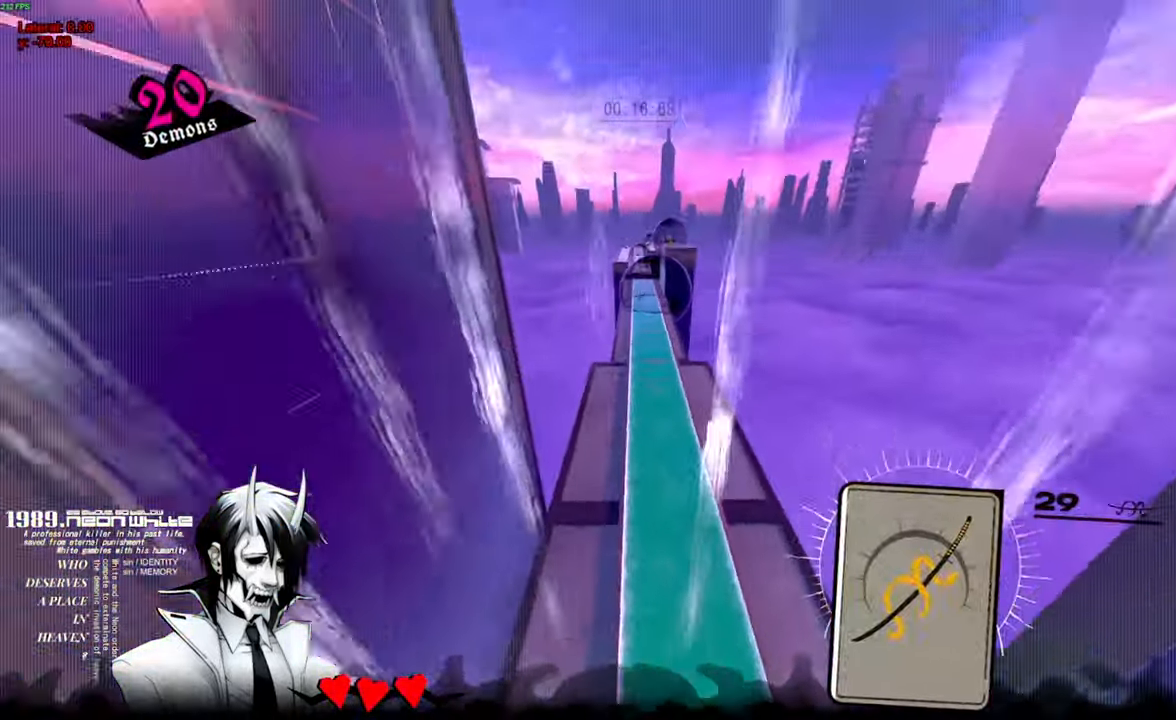
{"keys": ["w"], "mouse": [], "events": []}
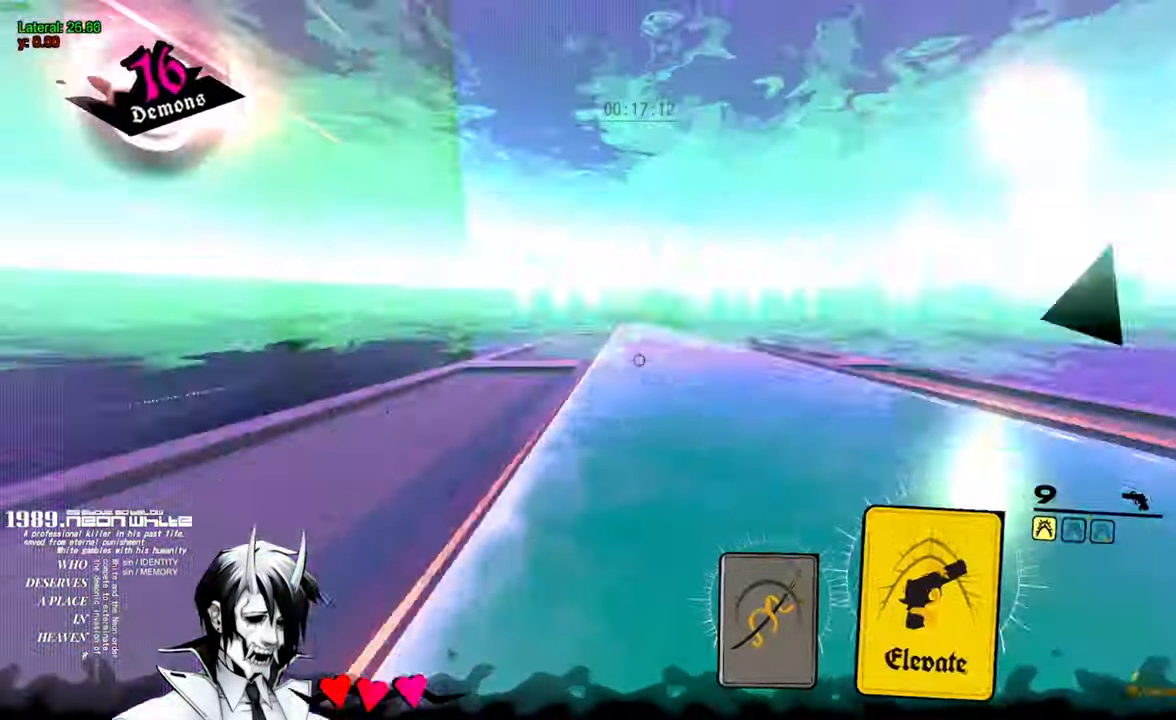
{"keys": ["w"], "mouse": [], "events": []}
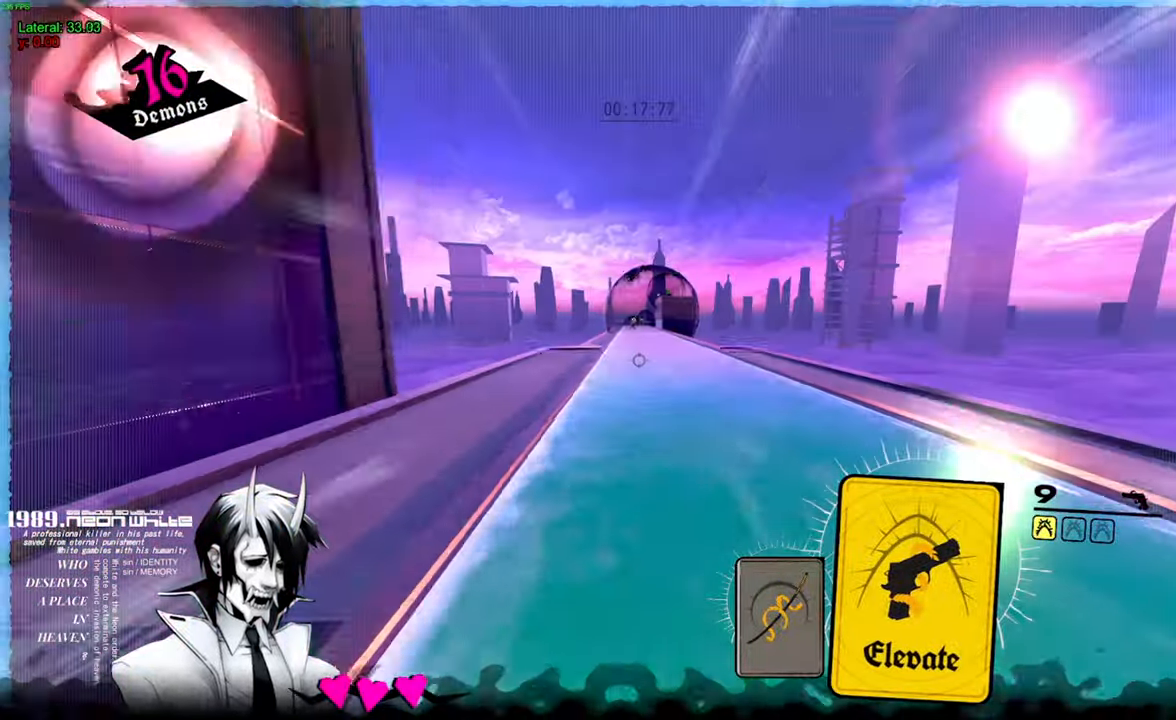
{"keys": ["w"], "mouse": [], "events": []}
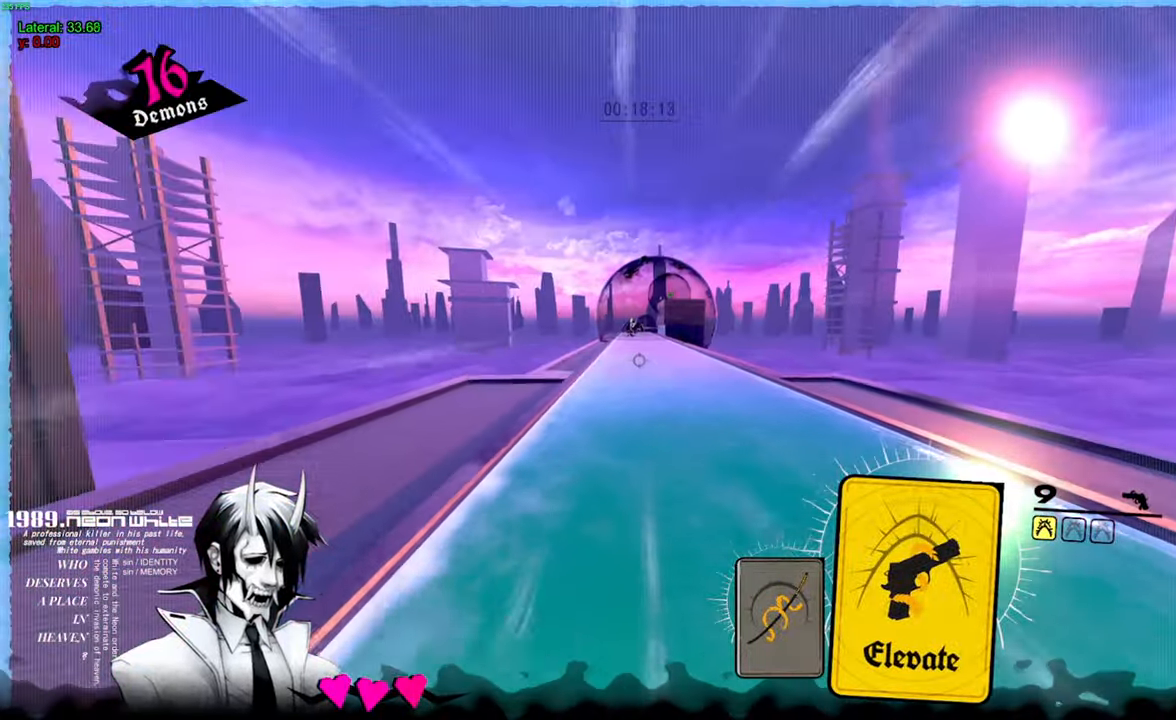
{"keys": ["w"], "mouse": [], "events": []}
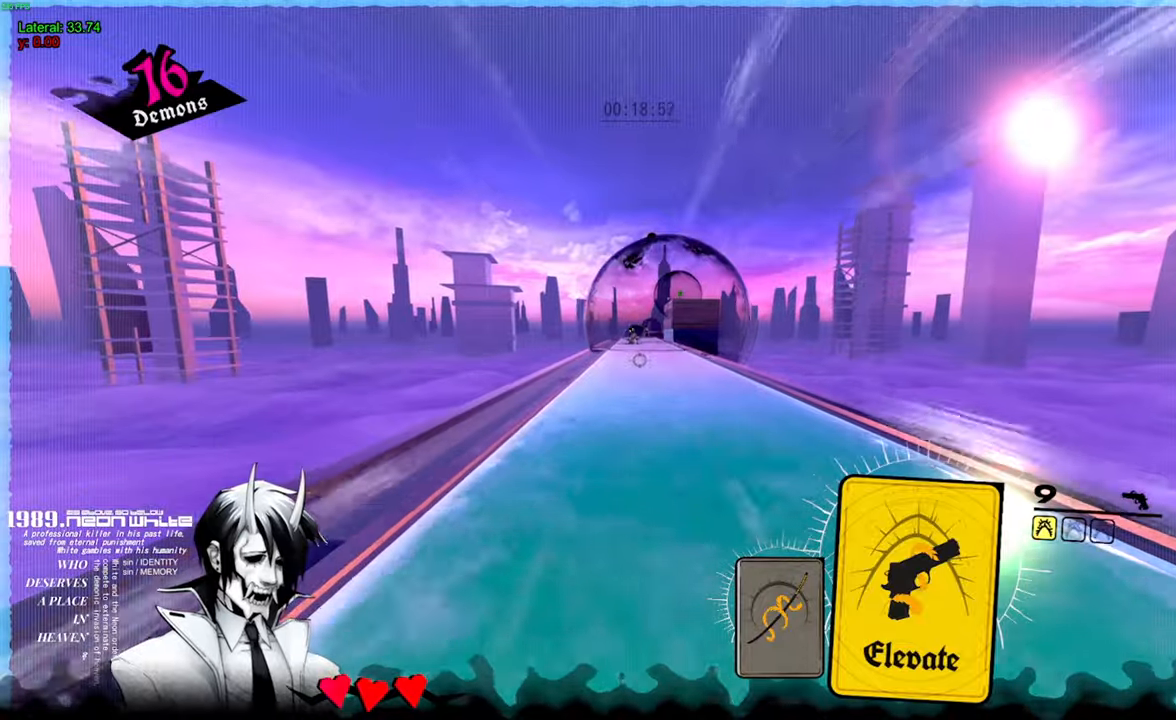
{"keys": ["w"], "mouse": [], "events": []}
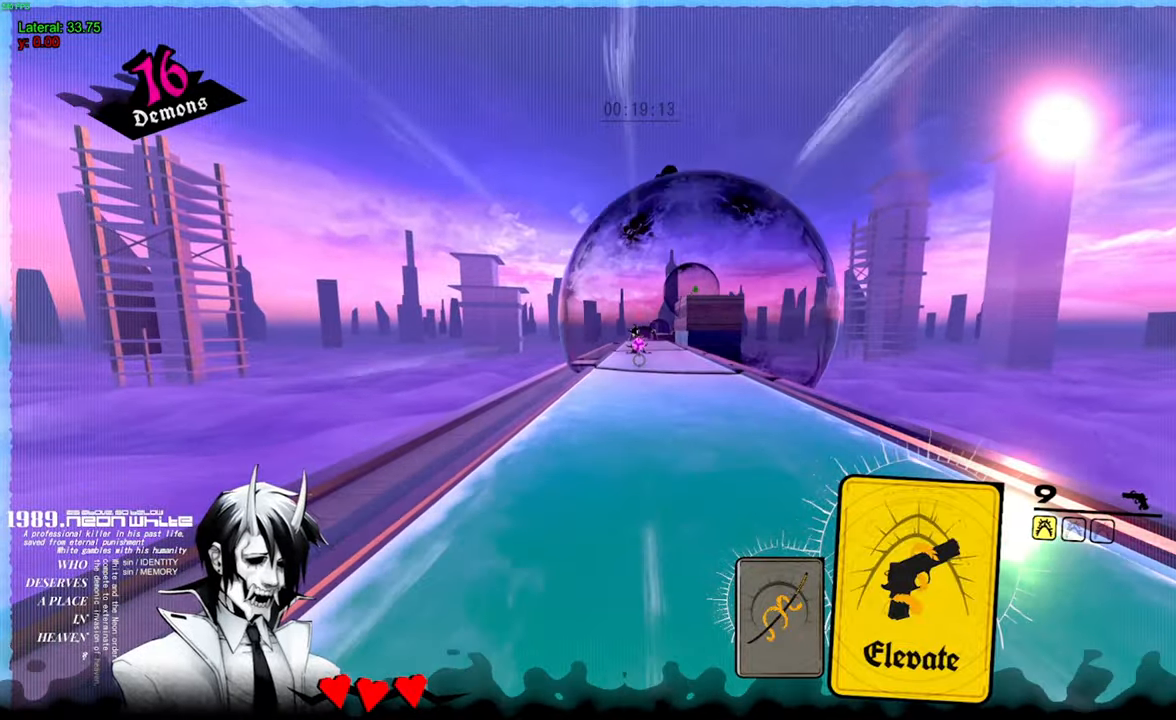
{"keys": ["q", "w"], "mouse": ["left"], "events": [[250, "mouse_left", "down"], [300, "mouse_left", "up"], [300, "q", "down"], [384, "mouse_left", "down"], [384, "q", "up"], [484, "q", "down"]]}
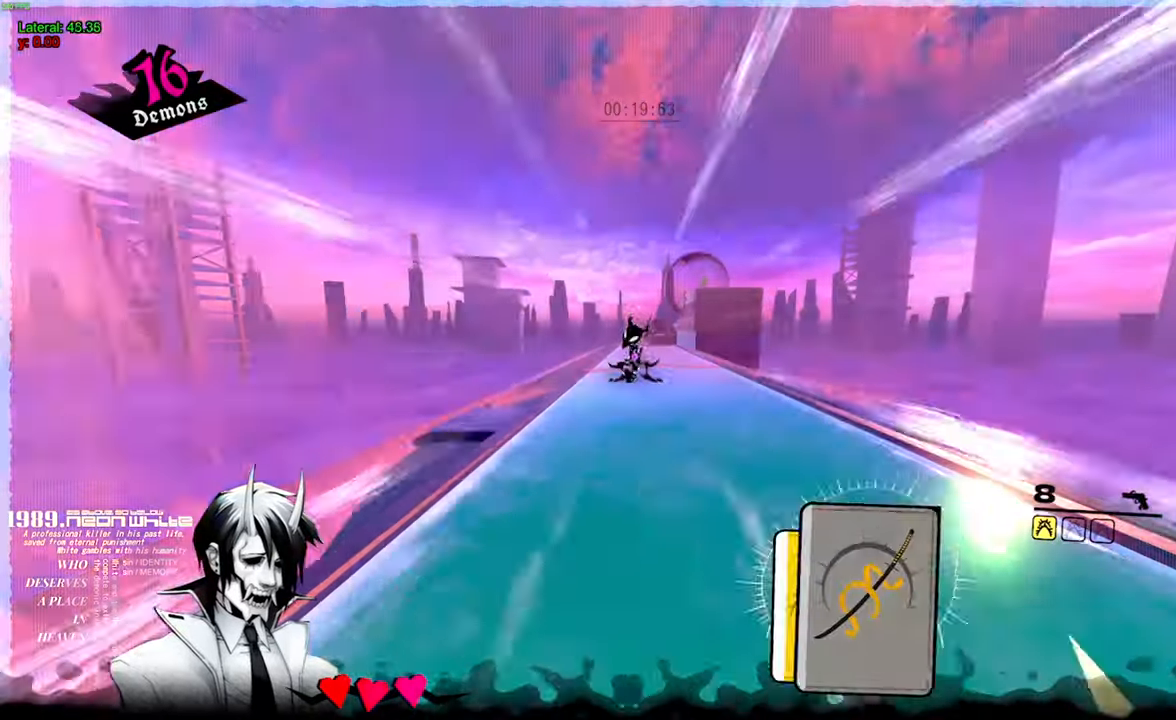
{"keys": ["w"], "mouse": [], "events": [[34, "mouse_left", "up"], [84, "q", "up"], [234, "mouse_left", "down"], [267, "mouse_left", "up"], [317, "mouse_left", "down"], [417, "mouse_left", "up"]]}
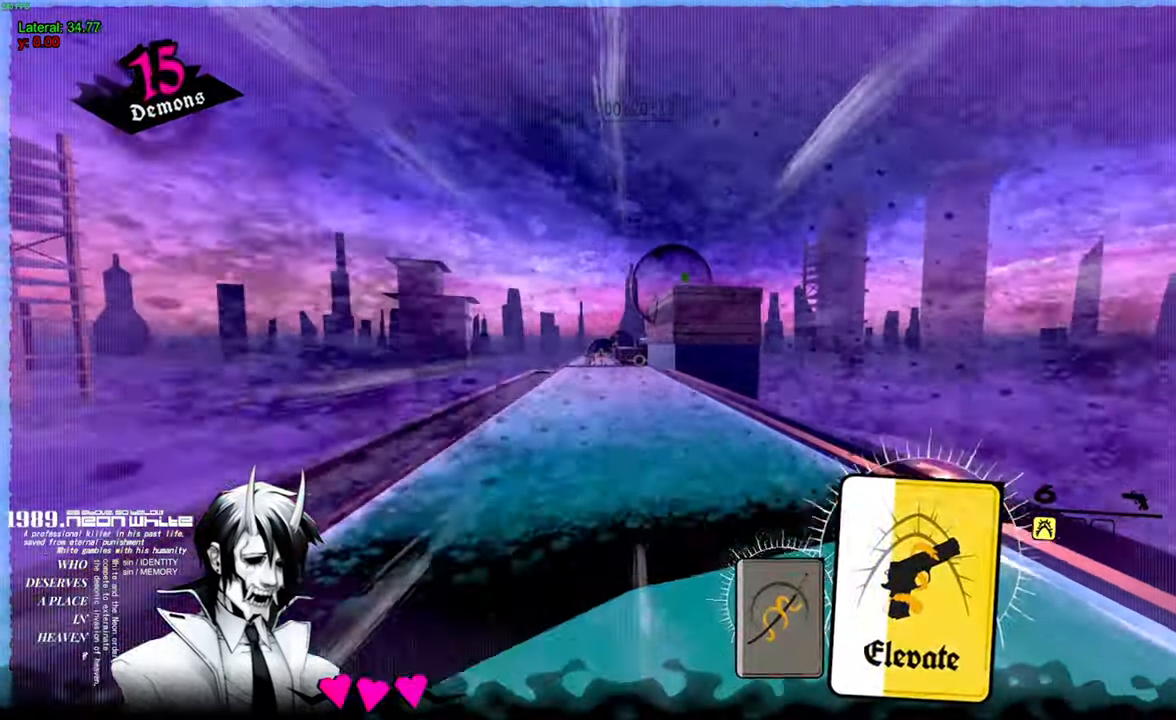
{"keys": ["w"], "mouse": [], "events": []}
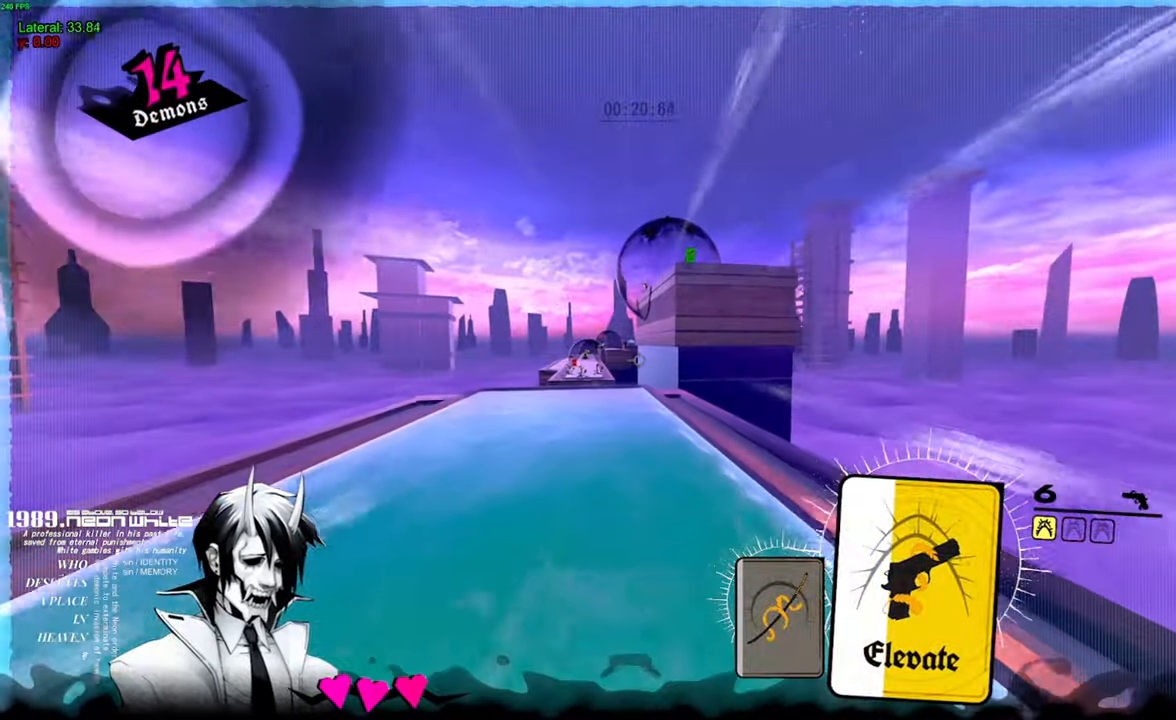
{"keys": ["w"], "mouse": [], "events": []}
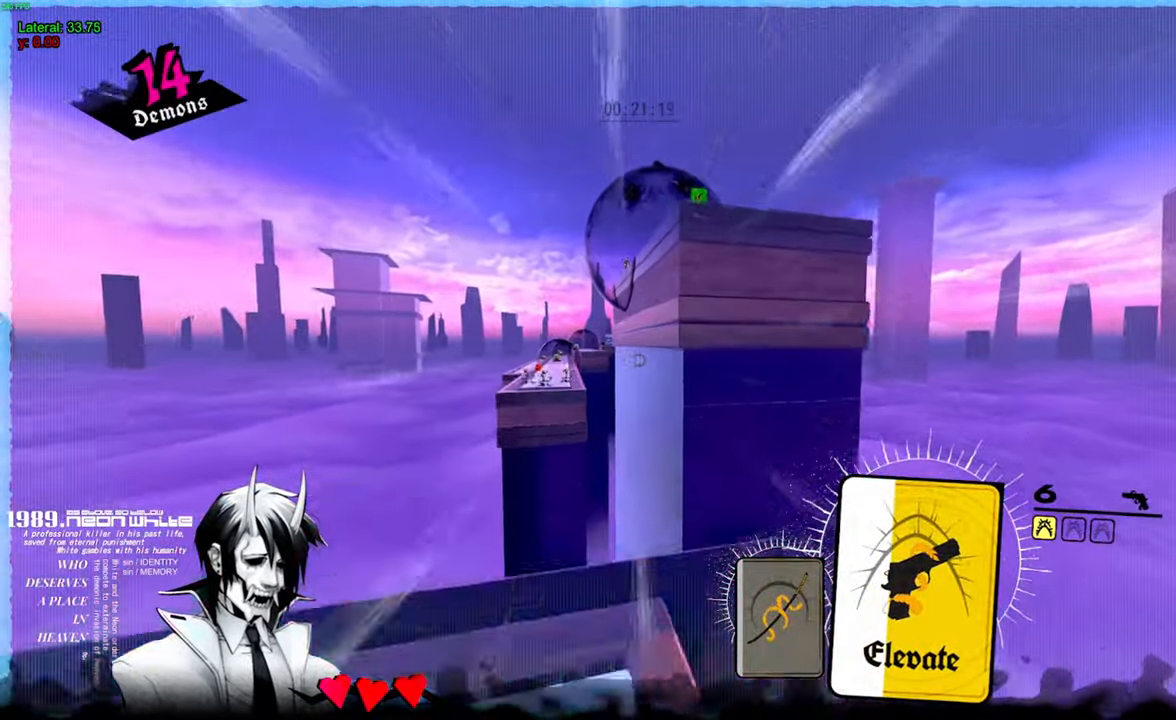
{"keys": ["w"], "mouse": [], "events": [[50, "space", "down"], [100, "space", "up"], [200, "mouse_right", "down"], [334, "mouse_right", "up"]]}
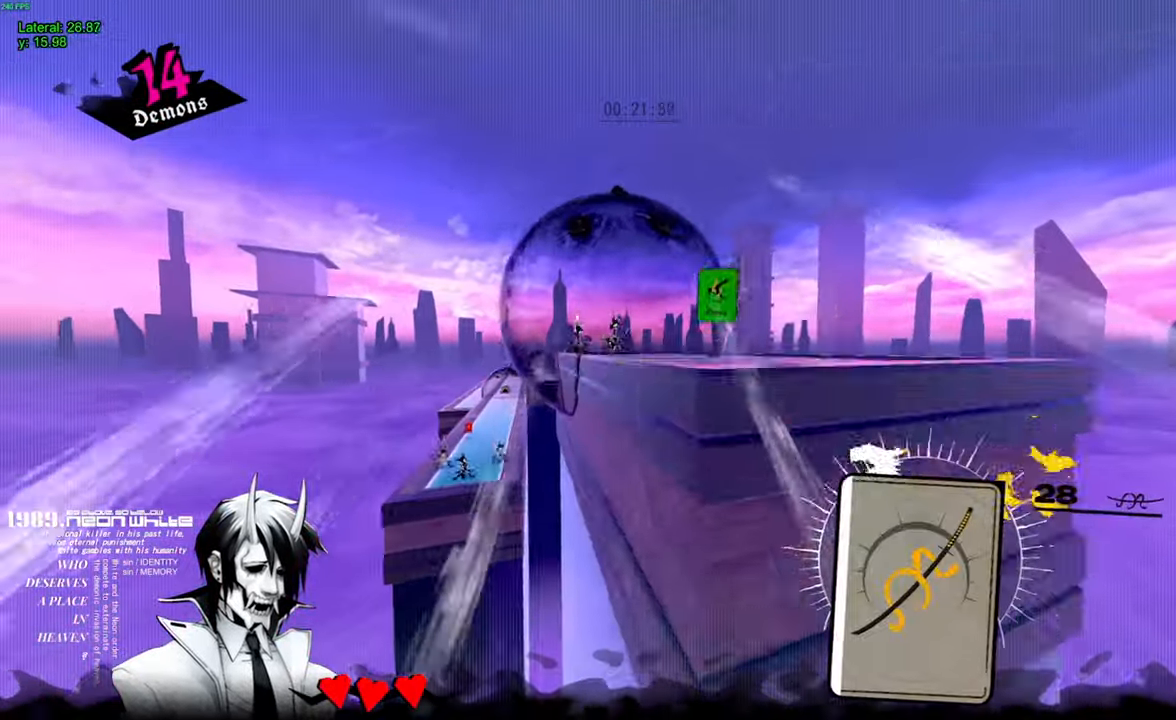
{"keys": ["a", "w"], "mouse": [], "events": [[434, "a", "down"]]}
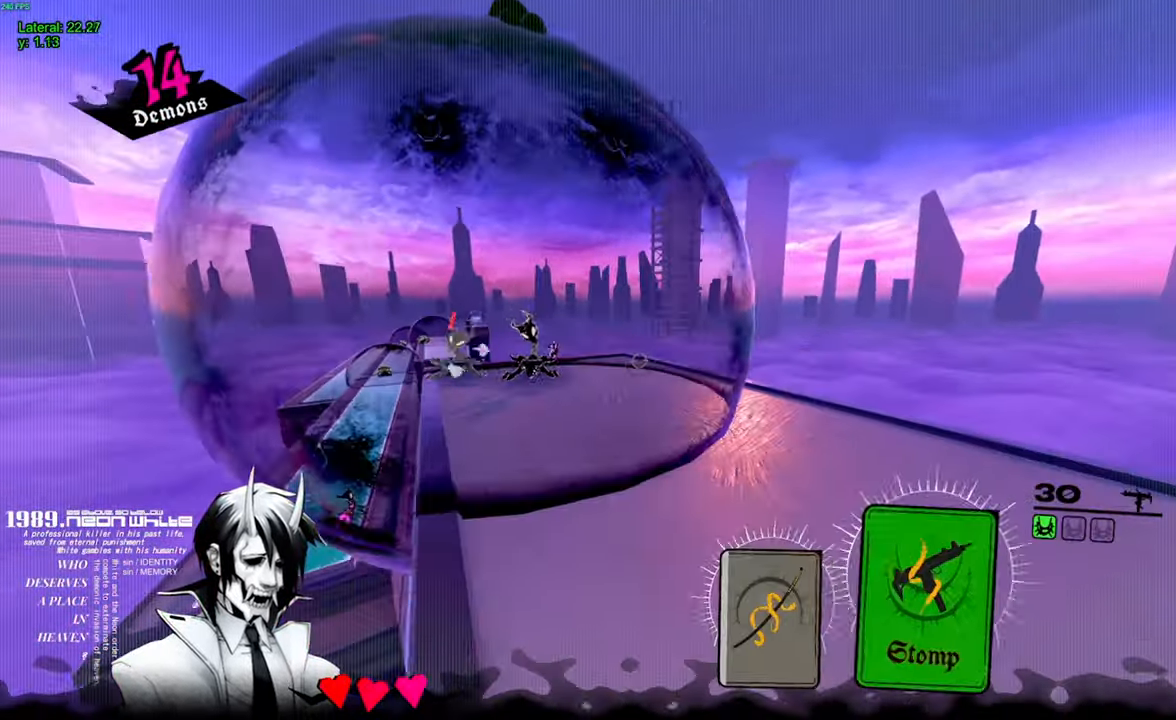
{"keys": ["a", "w"], "mouse": ["left"], "events": [[400, "mouse_left", "down"]]}
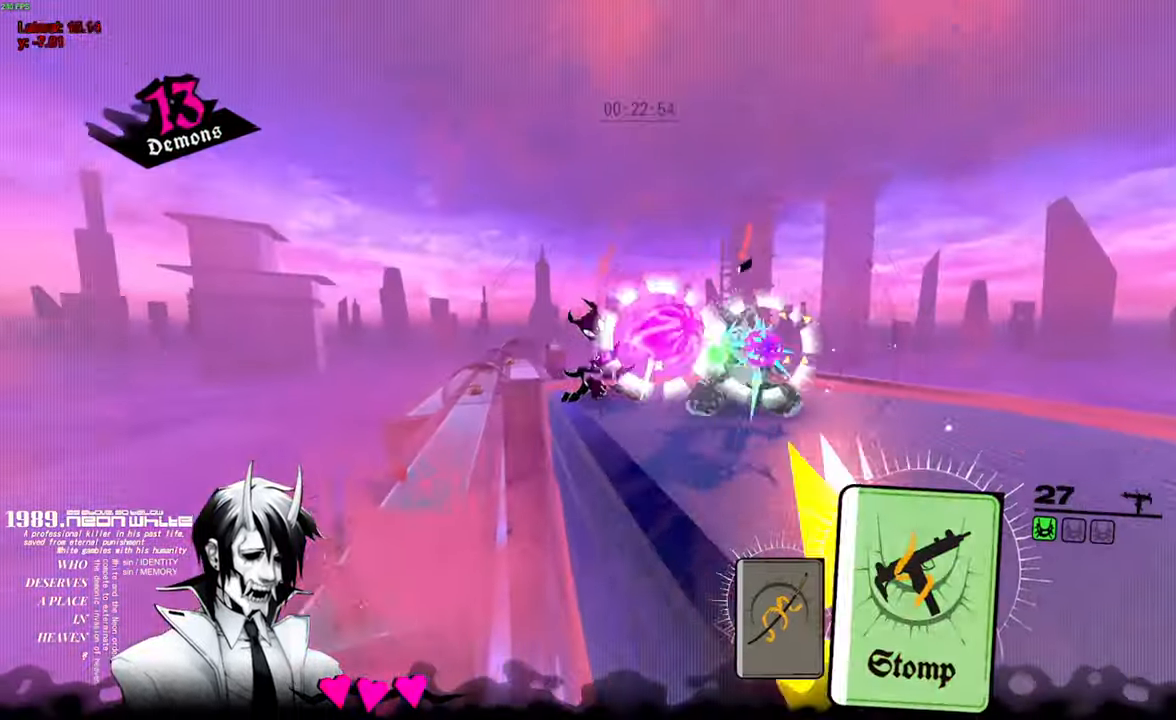
{"keys": ["w"], "mouse": [], "events": [[100, "mouse_left", "up"], [150, "mouse_left", "down"], [234, "mouse_left", "up"], [284, "a", "up"]]}
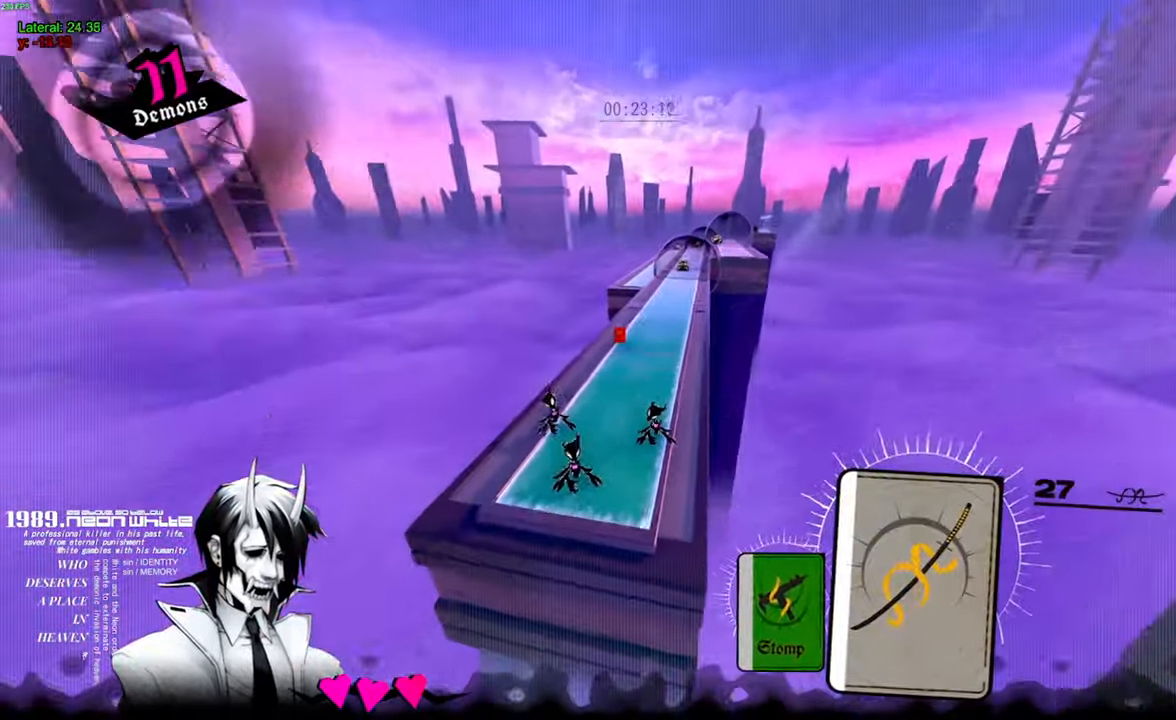
{"keys": ["q", "w"], "mouse": [], "events": [[450, "q", "down"]]}
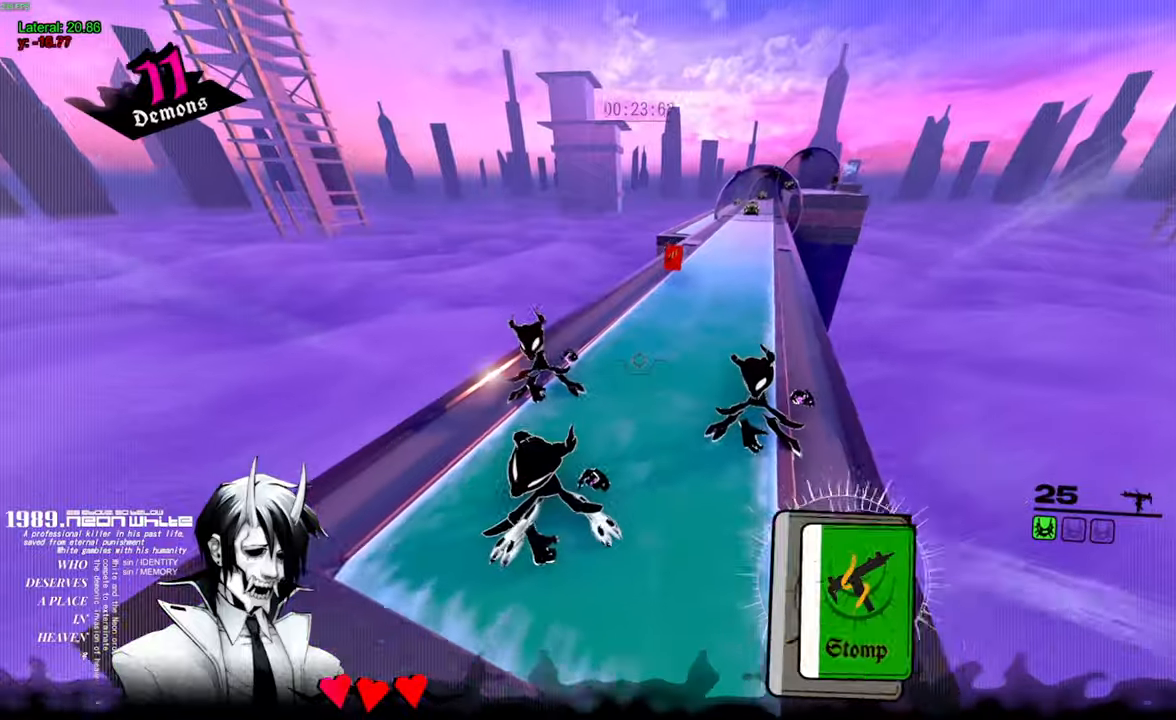
{"keys": ["w"], "mouse": ["right"], "events": [[50, "q", "up"], [433, "mouse_right", "down"]]}
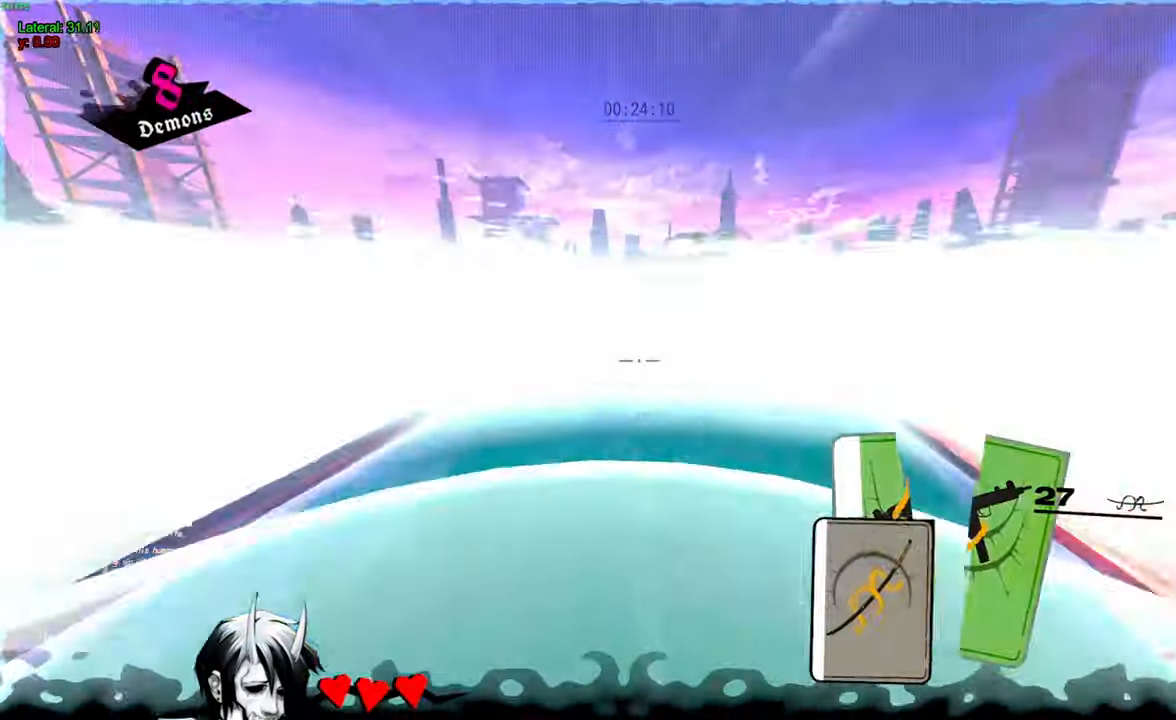
{"keys": ["w"], "mouse": [], "events": [[16, "mouse_right", "up"]]}
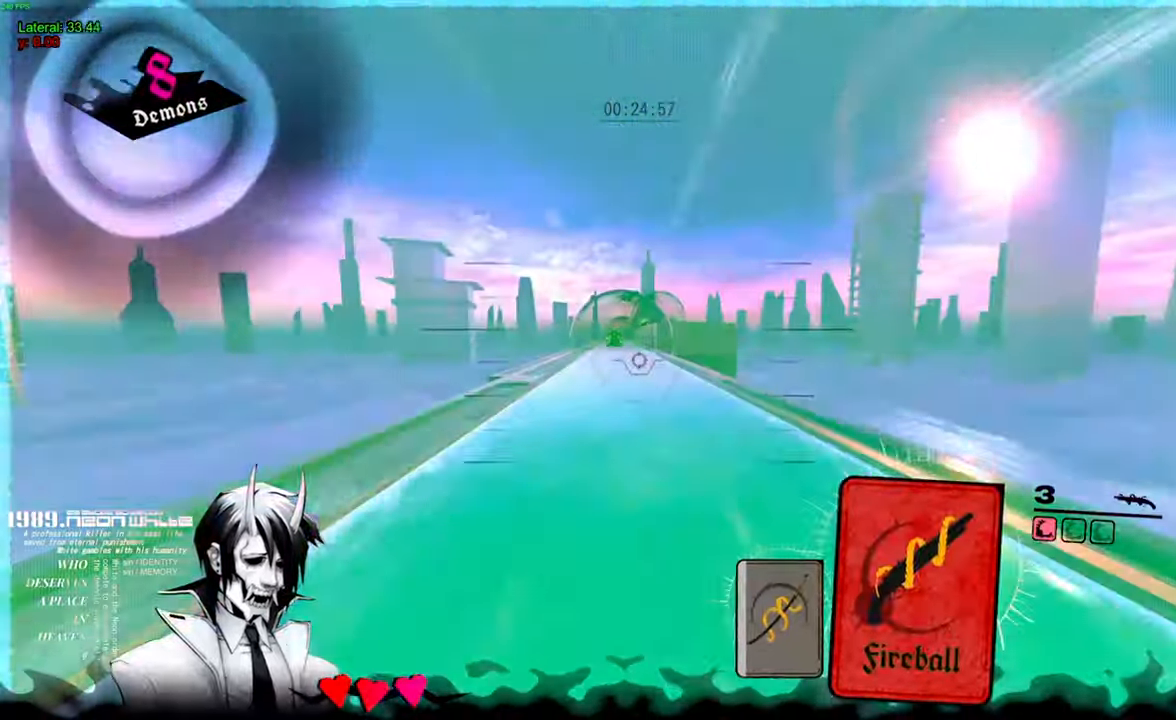
{"keys": ["w"], "mouse": [], "events": []}
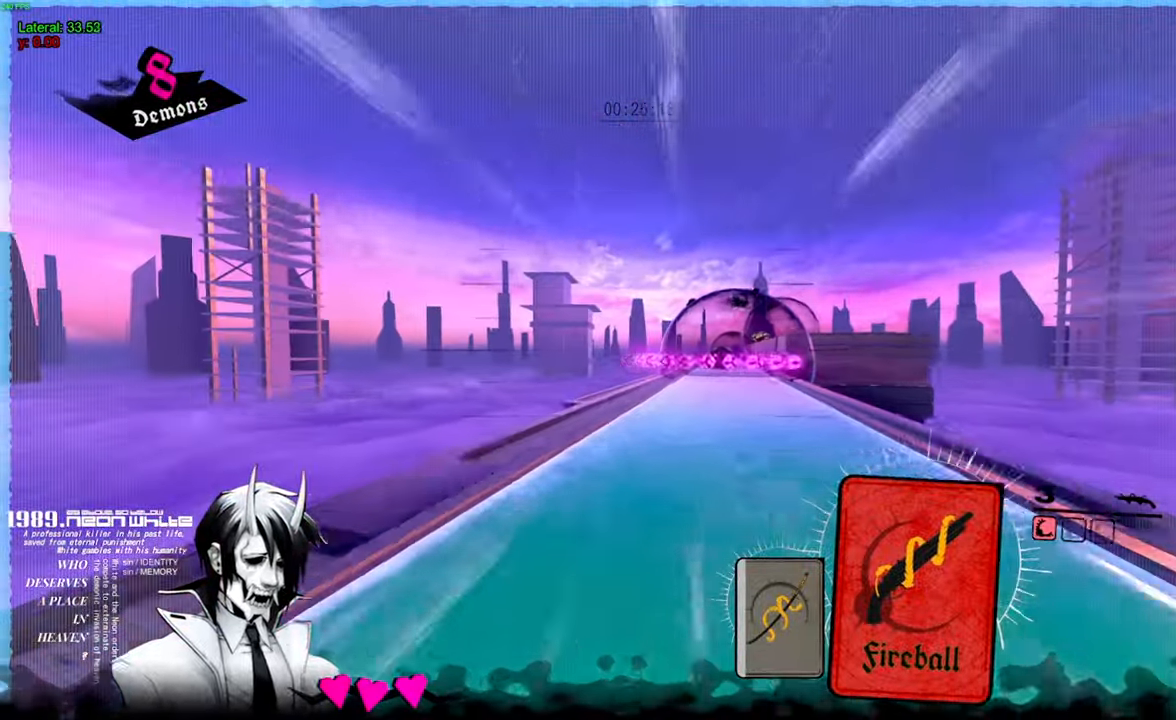
{"keys": ["w"], "mouse": [], "events": [[100, "mouse_left", "down"], [200, "mouse_left", "up"]]}
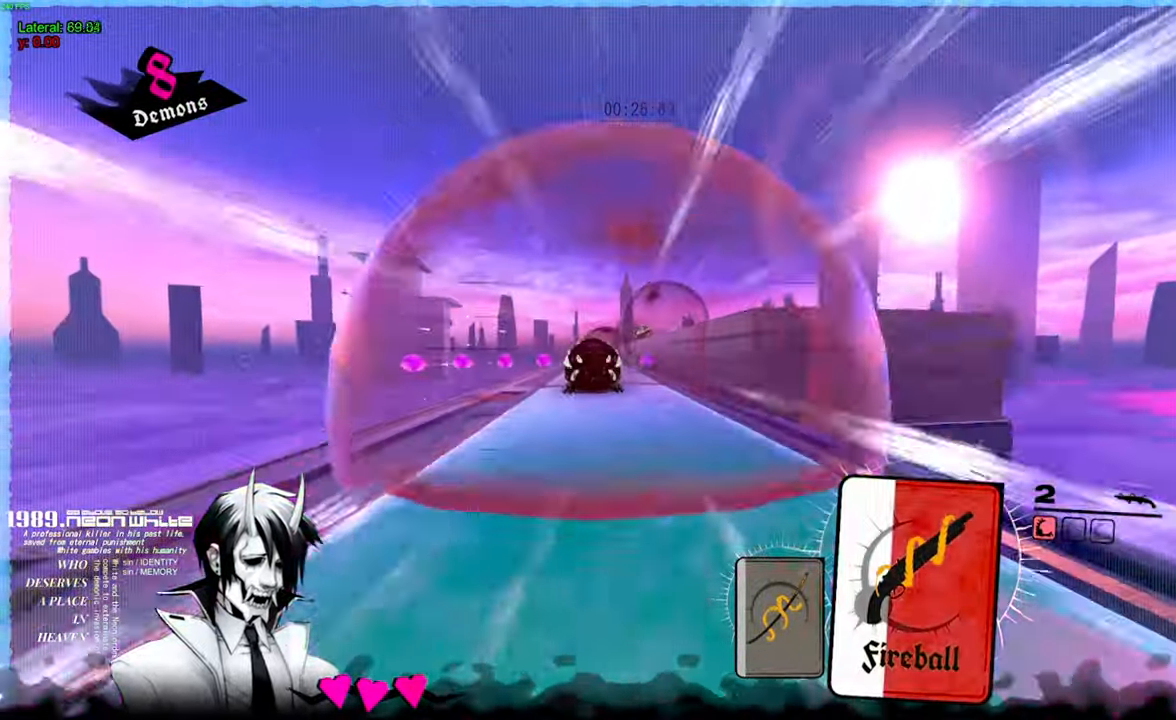
{"keys": ["w"], "mouse": [], "events": [[200, "mouse_left", "down"], [300, "mouse_left", "up"]]}
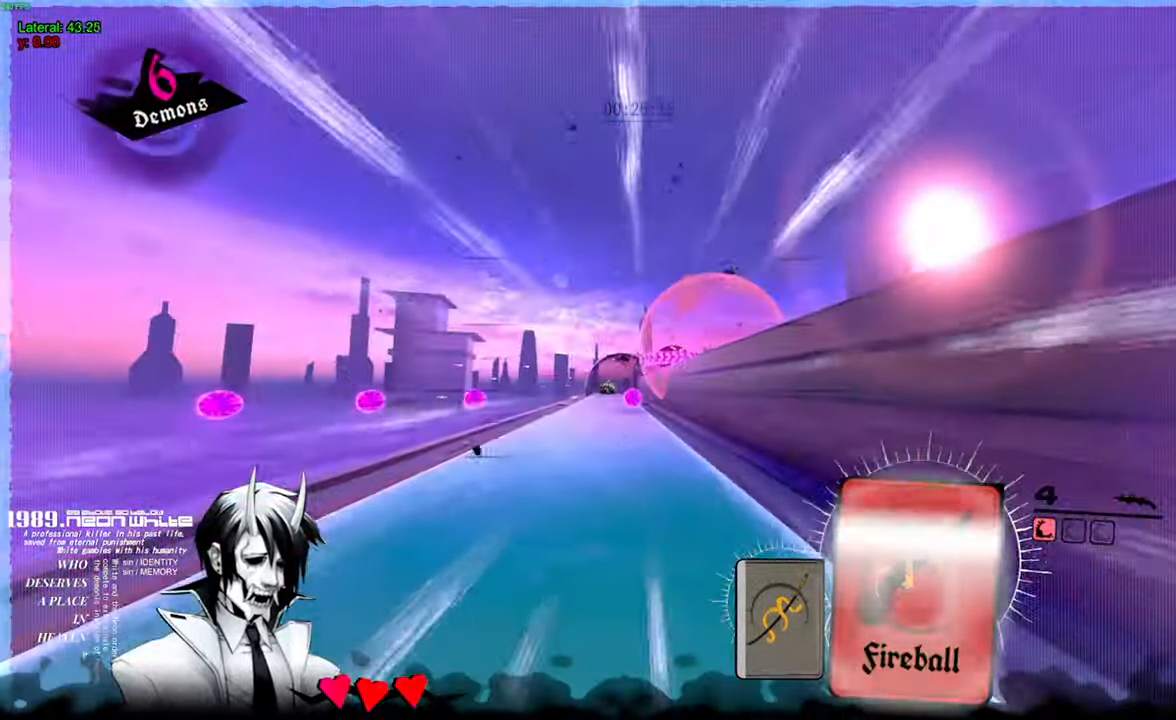
{"keys": ["w"], "mouse": [], "events": [[166, "mouse_left", "down"], [216, "mouse_left", "up"], [450, "space", "down"], [500, "space", "up"]]}